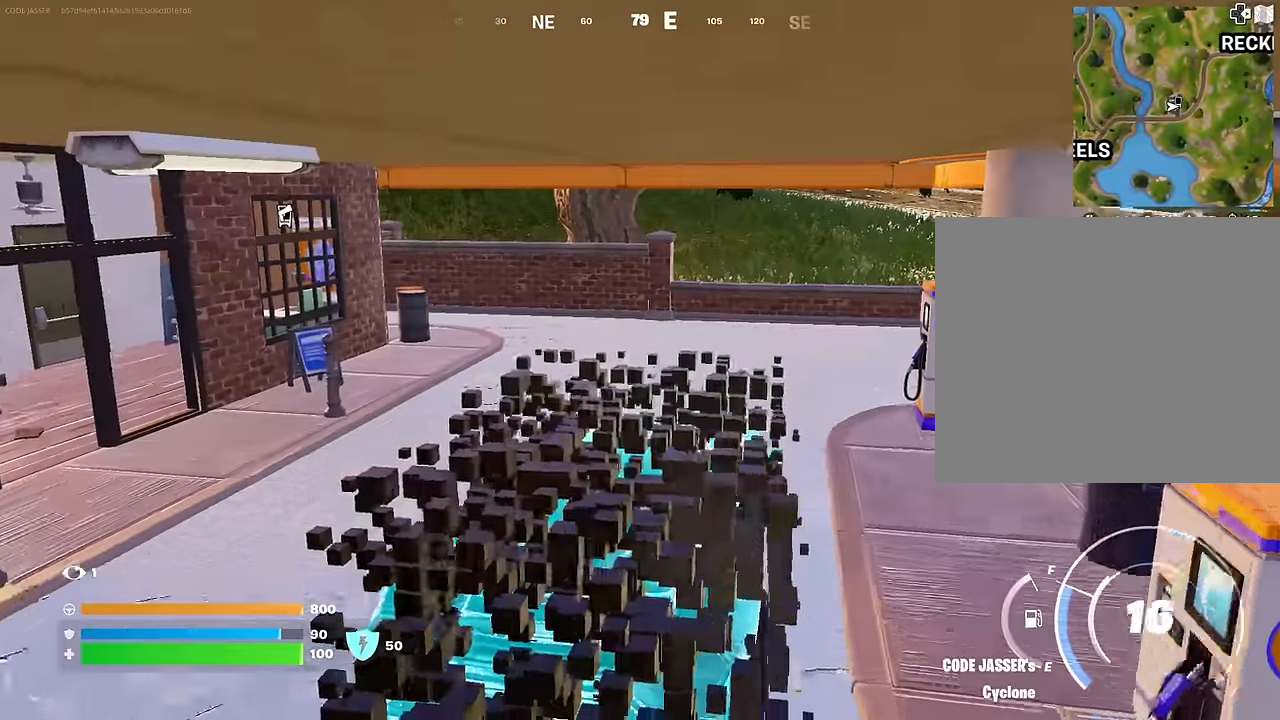
Gameplay with a controller (PlayStation layout); each line is a JSON object with the inputs held at the frame after it. "events" lists button and stick changes between this image and that frame as [ms after this image, input, new state], when the widget could be followed in between.
{"buttons": [], "left_stick": "down-right", "right_stick": "right", "events": [[150, "left_stick", "right"], [267, "right_stick", "right"], [283, "left_stick", "down-right"], [350, "right_stick", "center"], [483, "right_stick", "right"]]}
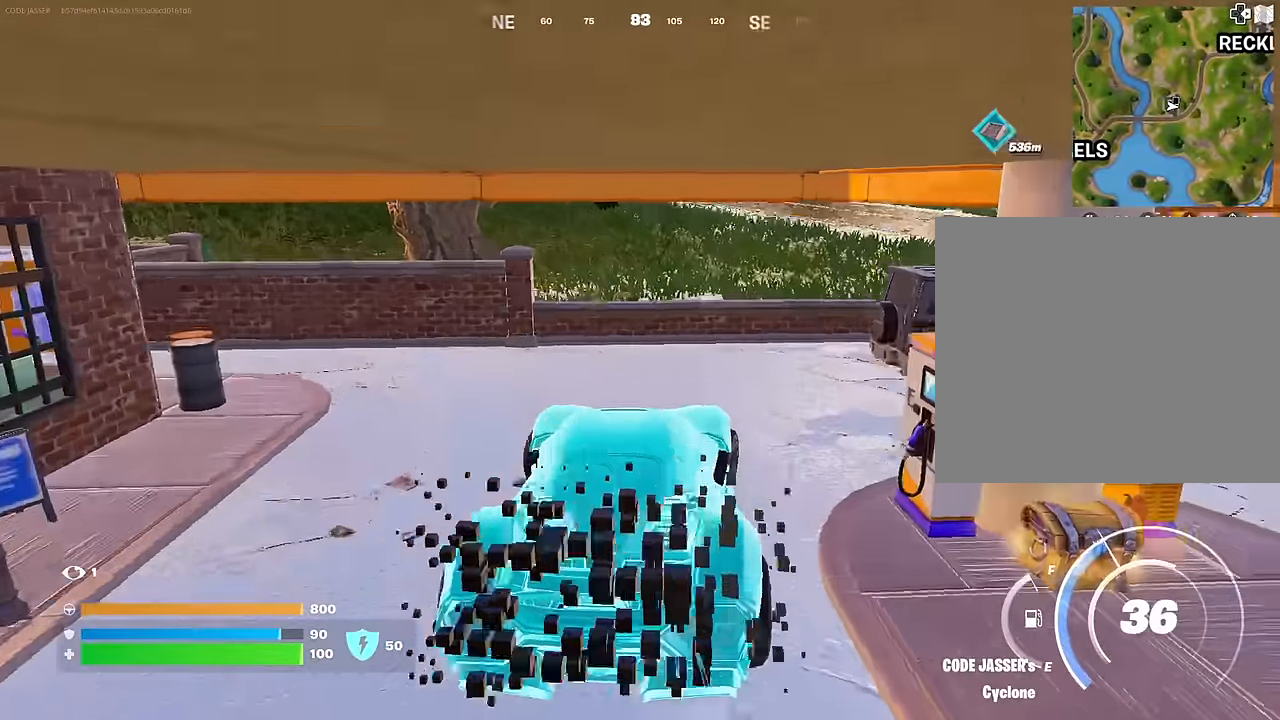
{"buttons": [], "left_stick": "down-left", "right_stick": "right", "events": [[117, "right_stick", "center"], [267, "left_stick", "down-left"], [467, "right_stick", "right"]]}
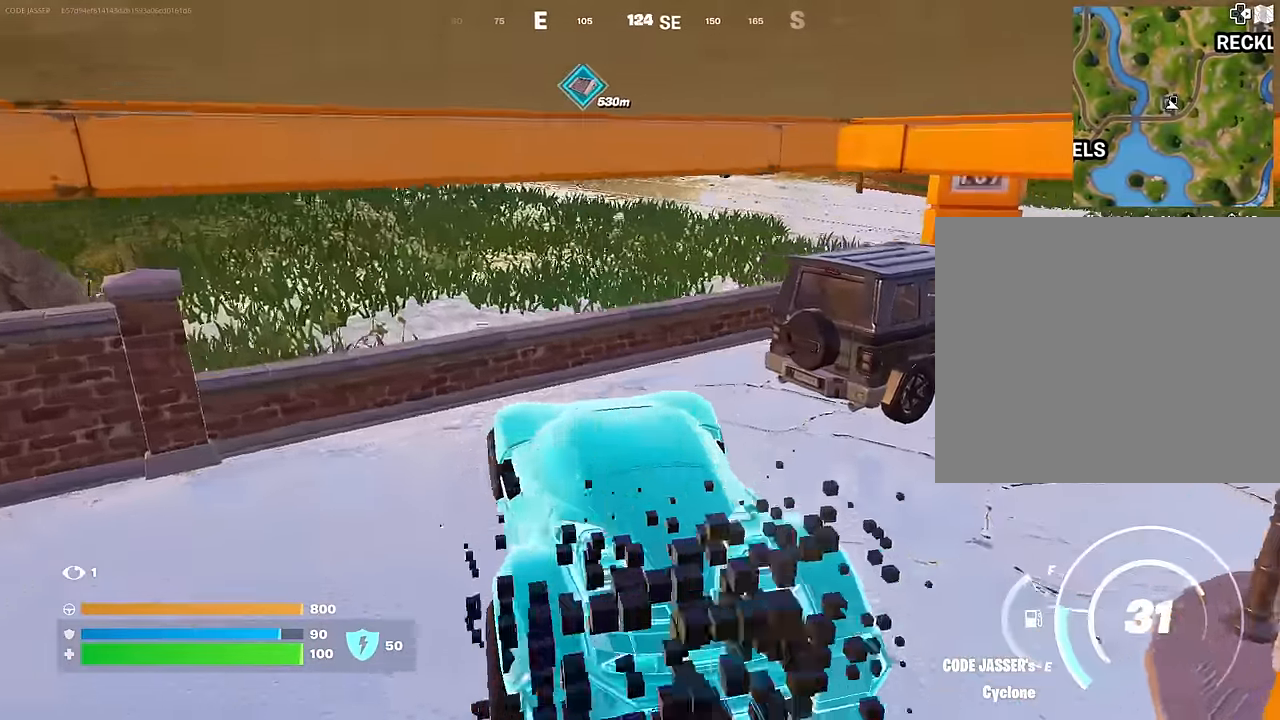
{"buttons": [], "left_stick": "down-left", "right_stick": "center", "events": [[83, "right_stick", "center"], [333, "TRIANGLE", "down"], [400, "TRIANGLE", "up"]]}
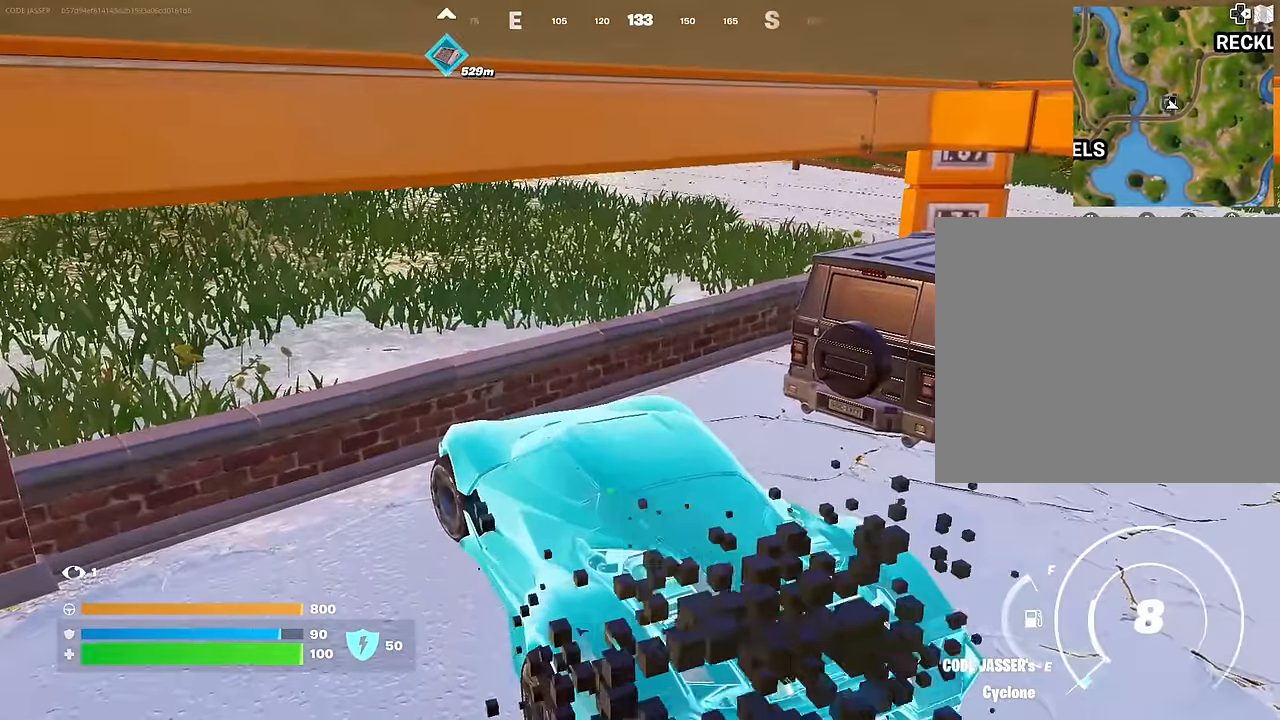
{"buttons": [], "left_stick": "left", "right_stick": "center", "events": [[117, "right_stick", "right"], [367, "right_stick", "center"], [467, "left_stick", "left"]]}
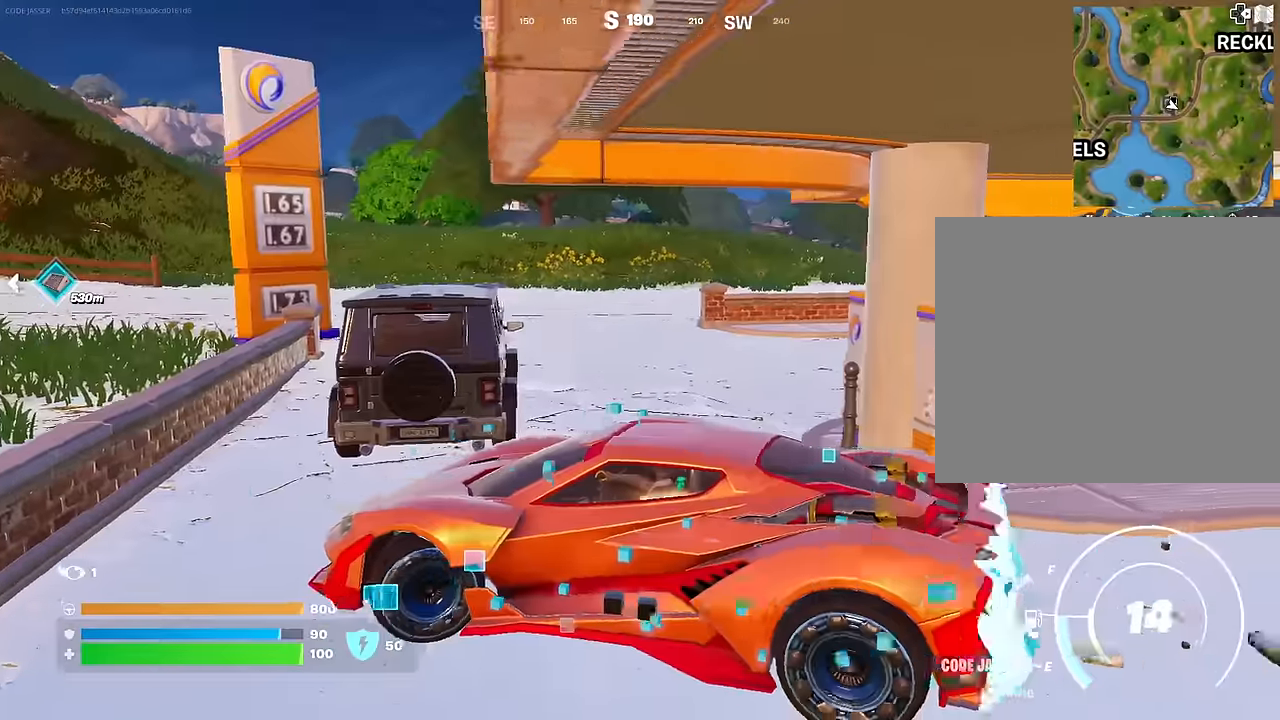
{"buttons": [], "left_stick": "up-right", "right_stick": "center", "events": [[17, "left_stick", "up-left"], [217, "left_stick", "up"], [400, "left_stick", "up-right"]]}
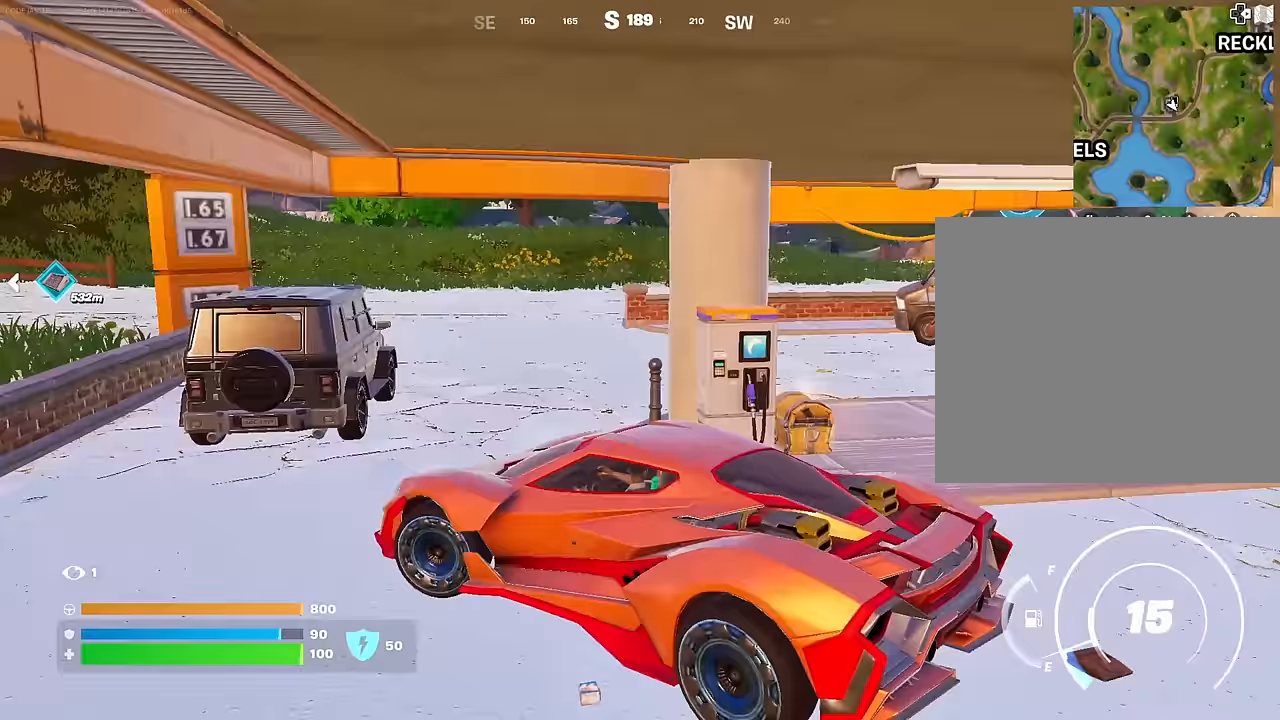
{"buttons": [], "left_stick": "center", "right_stick": "center", "events": [[100, "R3", "down"], [183, "R3", "up"], [217, "left_stick", "center"]]}
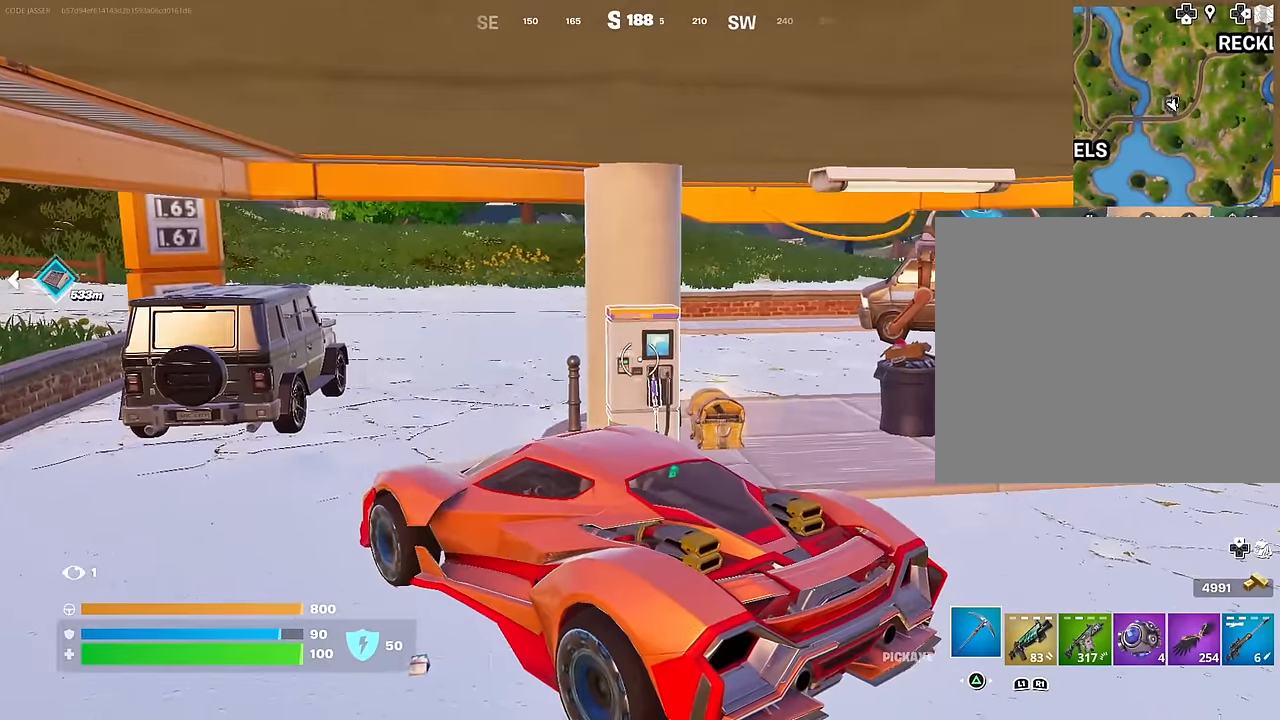
{"buttons": [], "left_stick": "up-right", "right_stick": "center", "events": [[33, "R3", "down"], [117, "R3", "up"], [233, "left_stick", "up-right"], [267, "right_stick", "left"], [400, "right_stick", "center"]]}
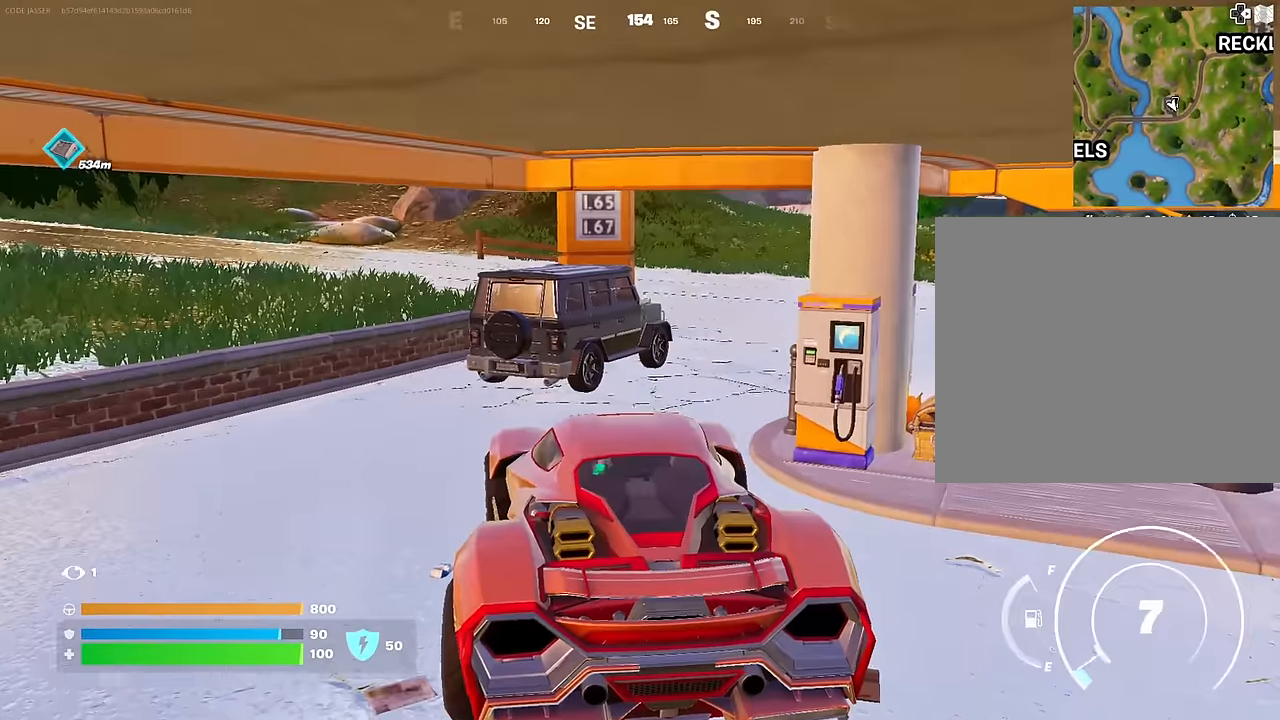
{"buttons": [], "left_stick": "right", "right_stick": "center", "events": [[317, "left_stick", "right"]]}
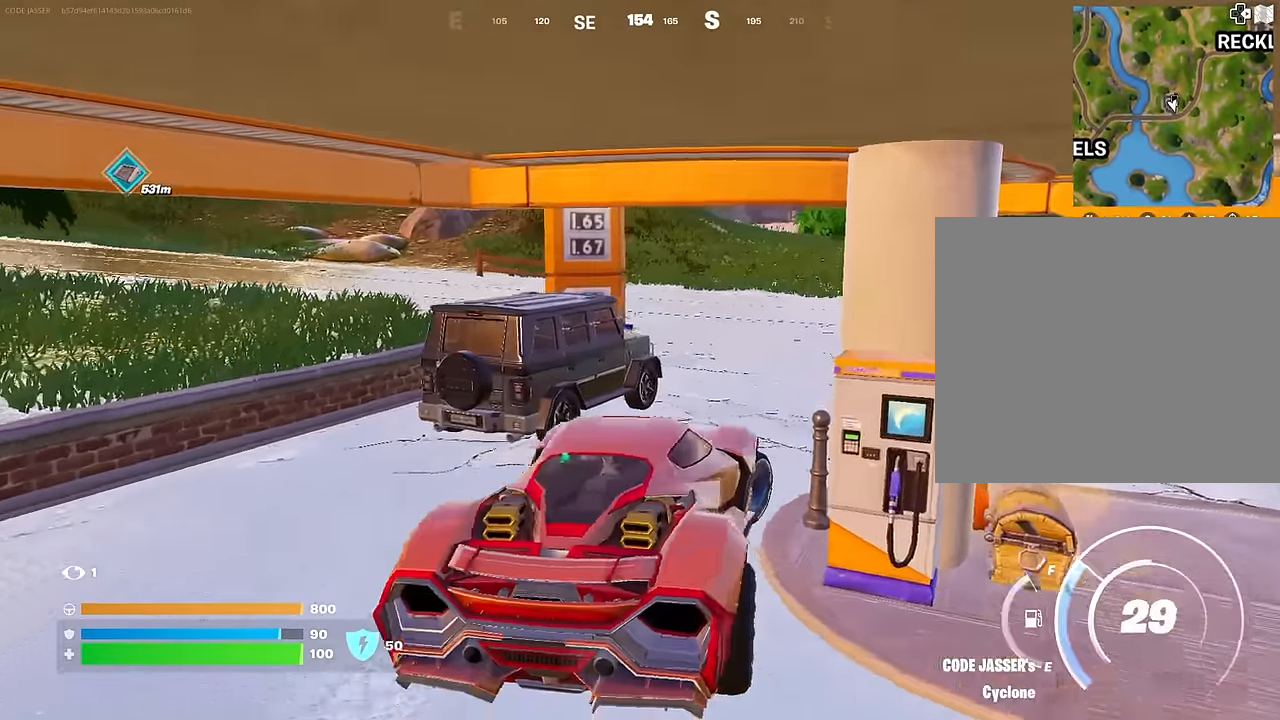
{"buttons": [], "left_stick": "left", "right_stick": "center", "events": [[50, "left_stick", "up-right"], [267, "left_stick", "up-left"], [350, "left_stick", "left"]]}
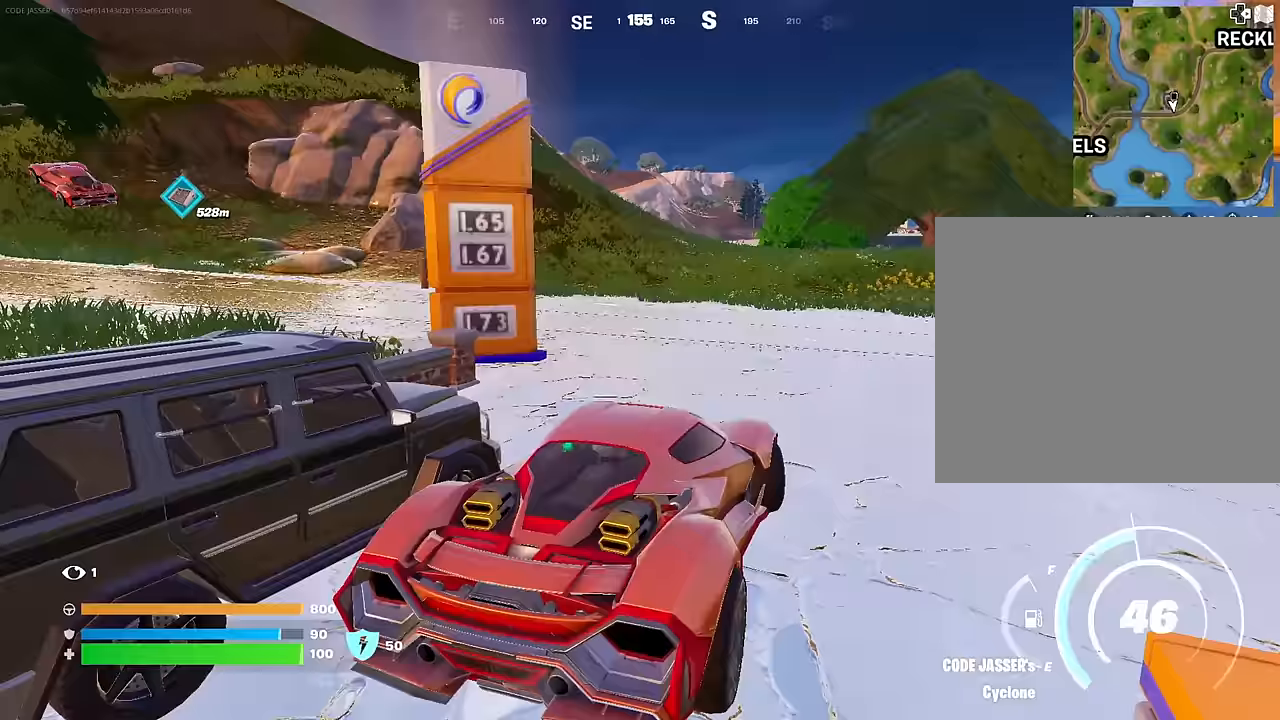
{"buttons": [], "left_stick": "left", "right_stick": "center", "events": []}
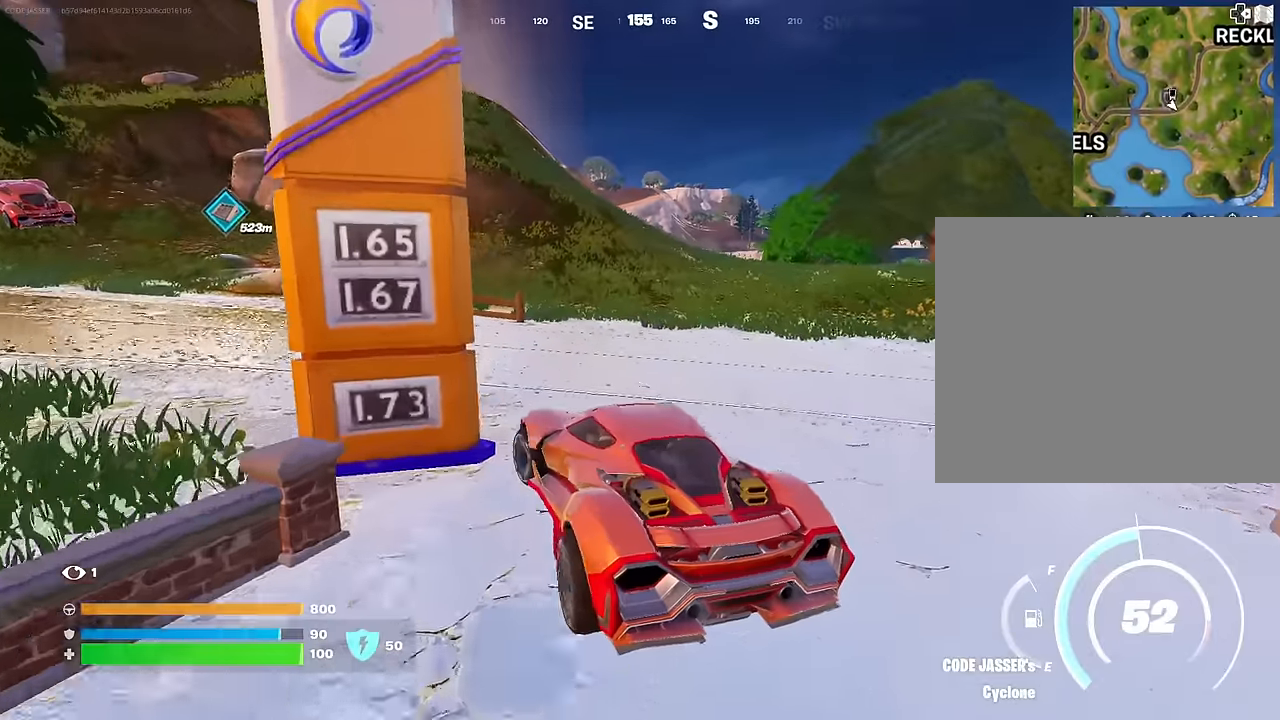
{"buttons": [], "left_stick": "left", "right_stick": "center", "events": [[150, "right_stick", "left"], [367, "right_stick", "center"]]}
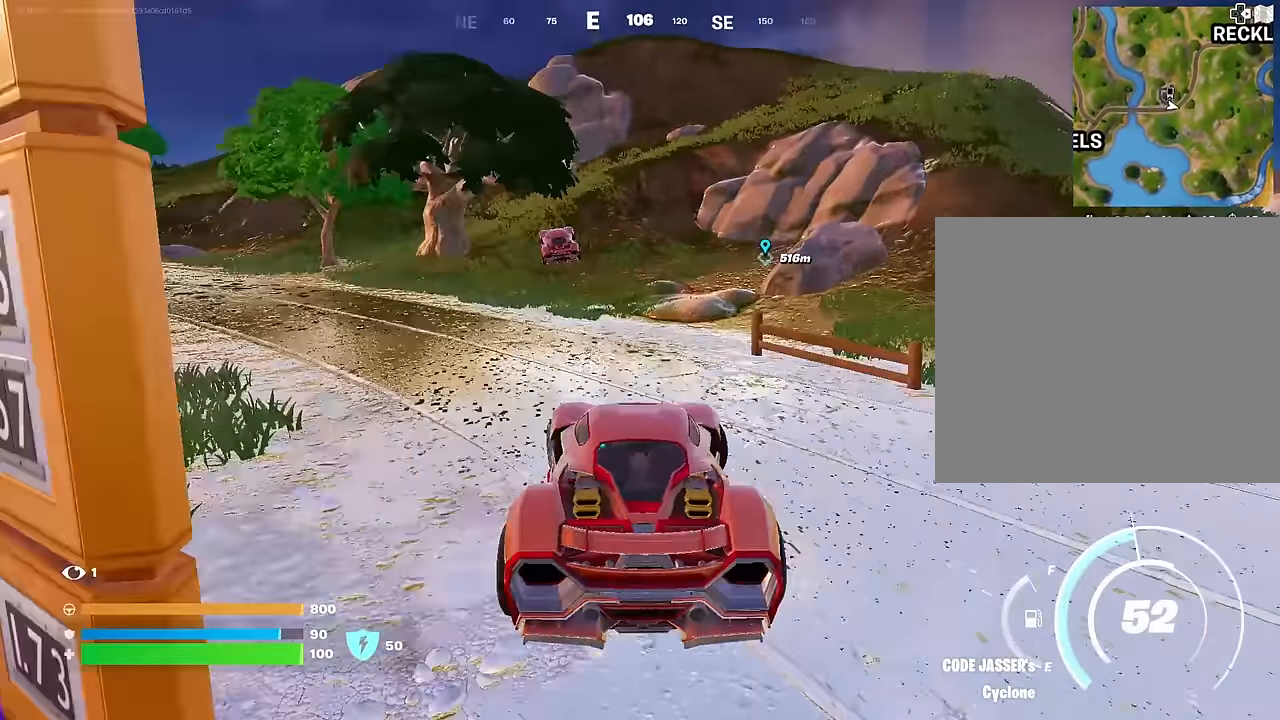
{"buttons": [], "left_stick": "left", "right_stick": "center", "events": [[217, "right_stick", "left"], [300, "right_stick", "center"]]}
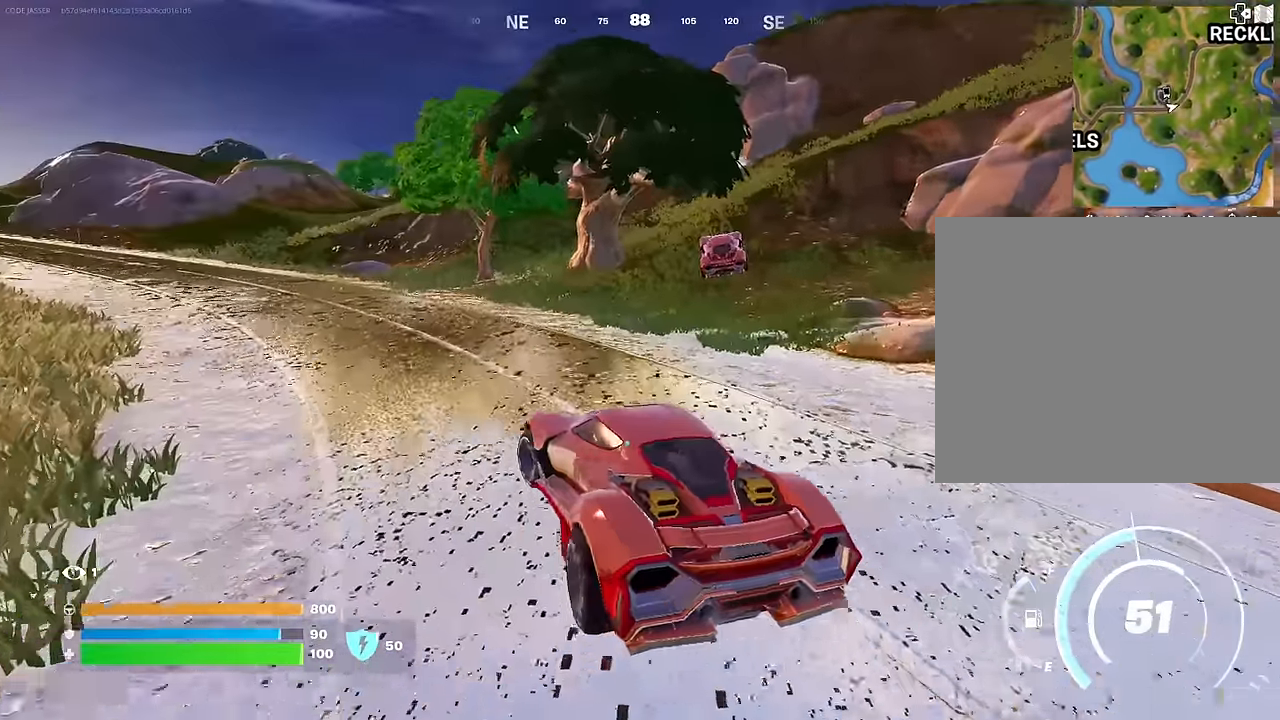
{"buttons": [], "left_stick": "up", "right_stick": "center", "events": [[183, "right_stick", "left"], [217, "left_stick", "up"], [350, "right_stick", "center"]]}
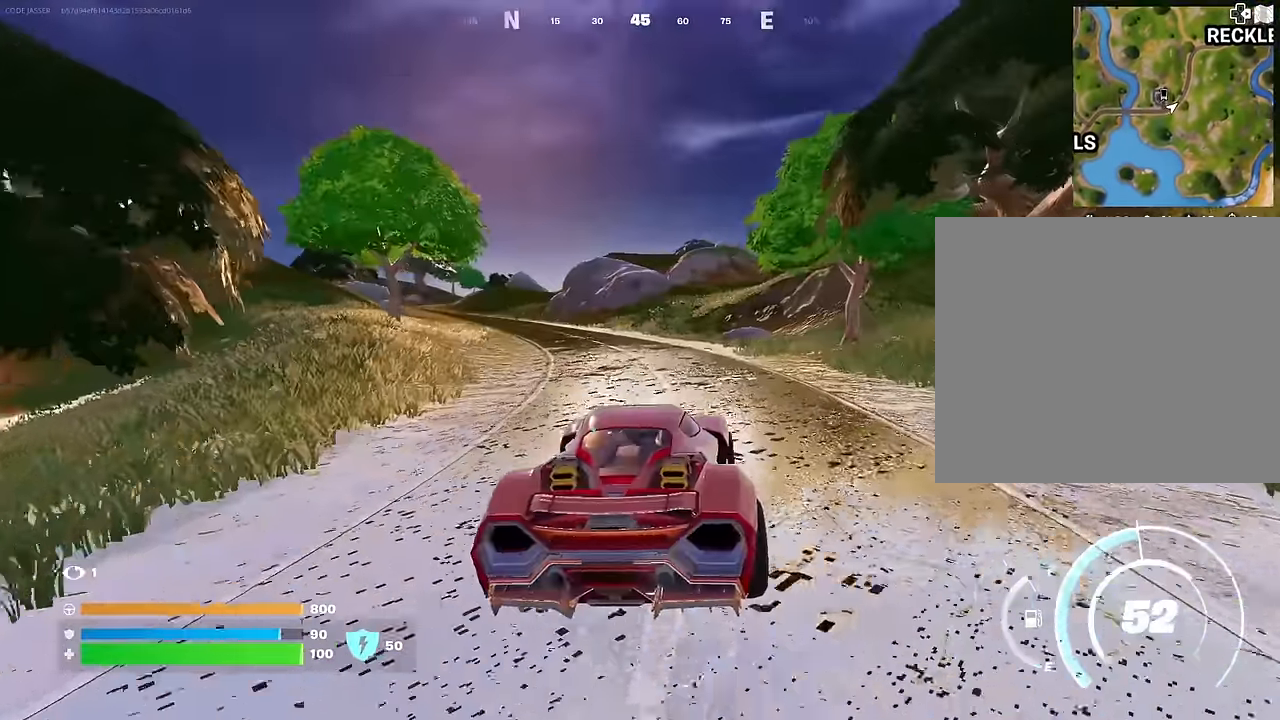
{"buttons": [], "left_stick": "up-left", "right_stick": "center", "events": [[133, "left_stick", "up-left"]]}
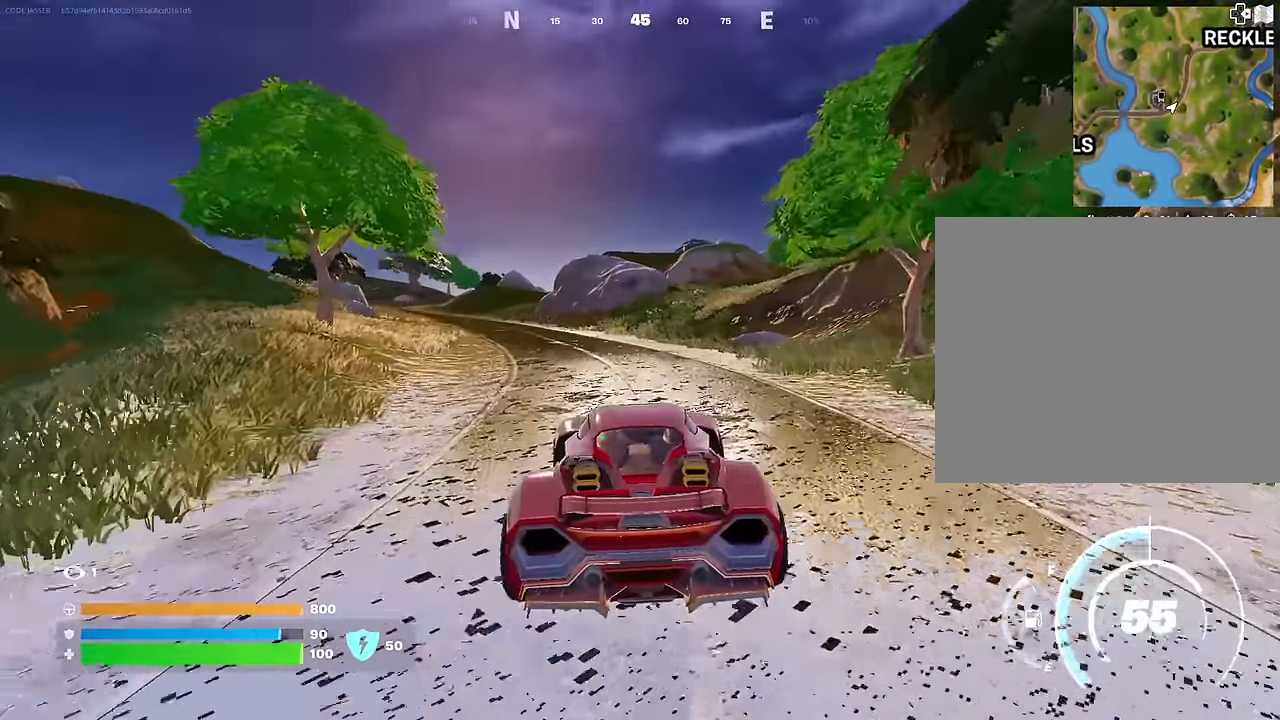
{"buttons": [], "left_stick": "up-left", "right_stick": "center", "events": []}
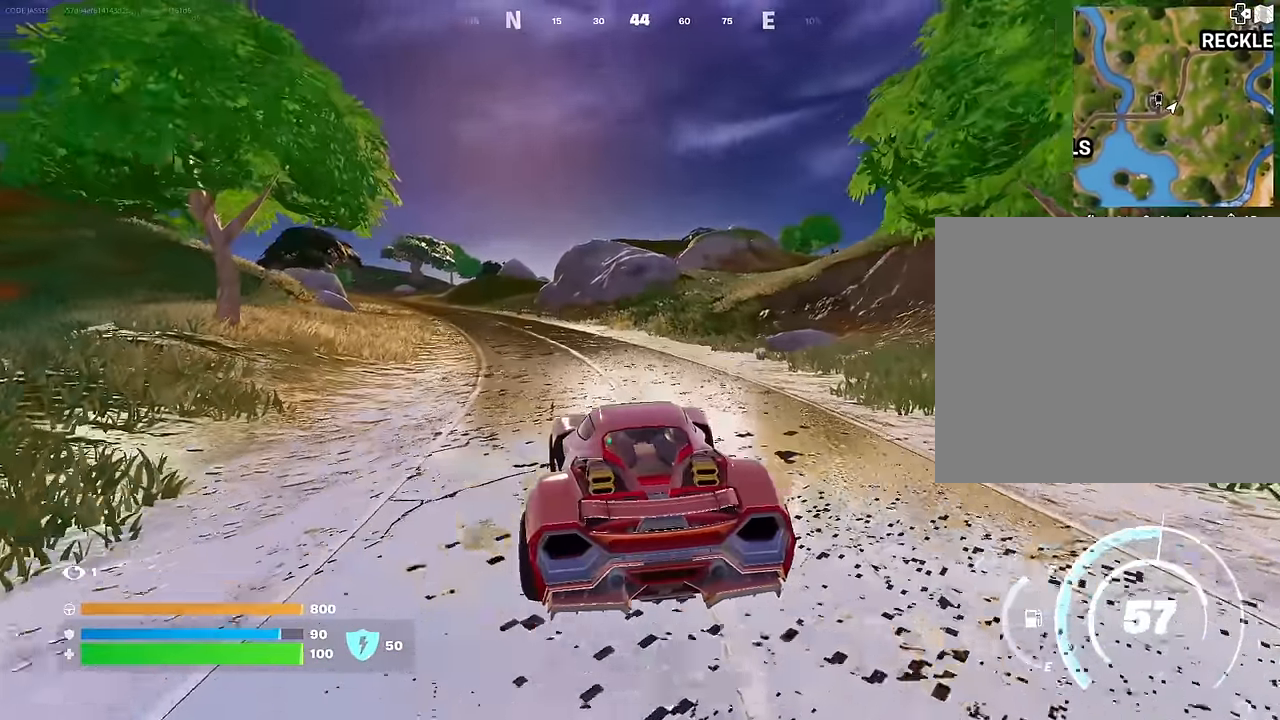
{"buttons": [], "left_stick": "up-left", "right_stick": "center", "events": [[100, "left_stick", "center"], [300, "left_stick", "up-left"]]}
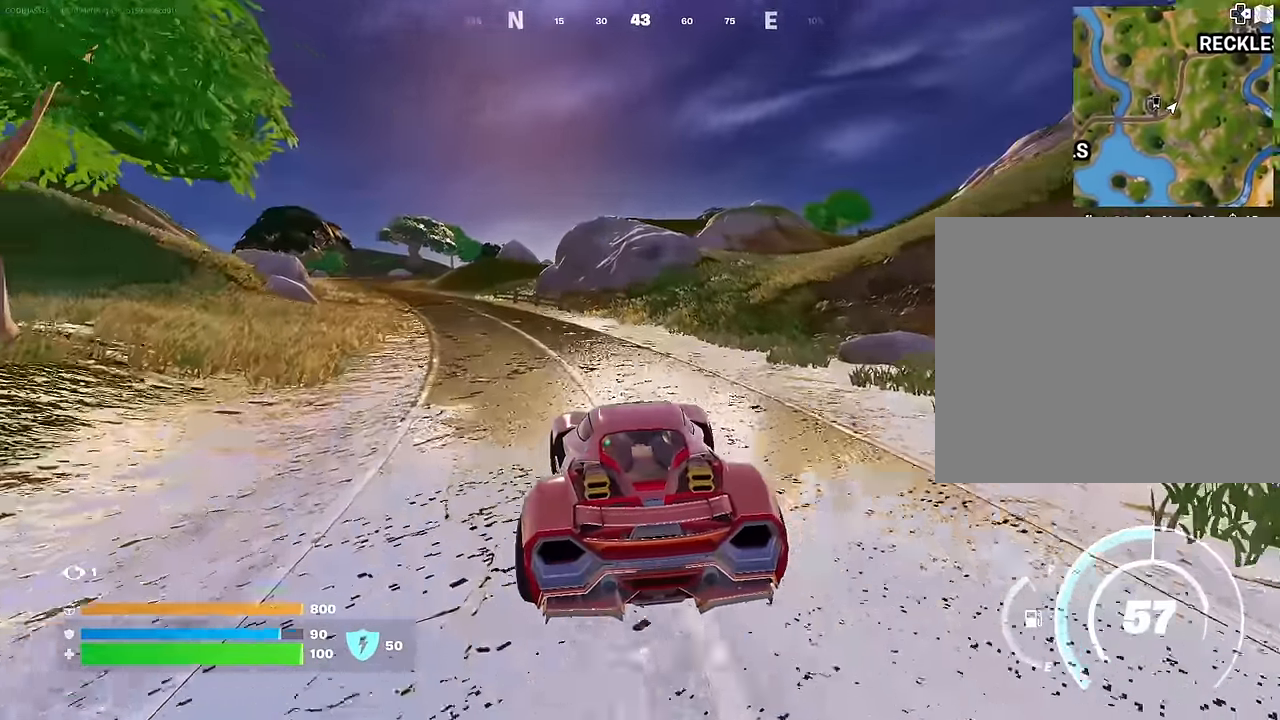
{"buttons": [], "left_stick": "up-left", "right_stick": "center", "events": []}
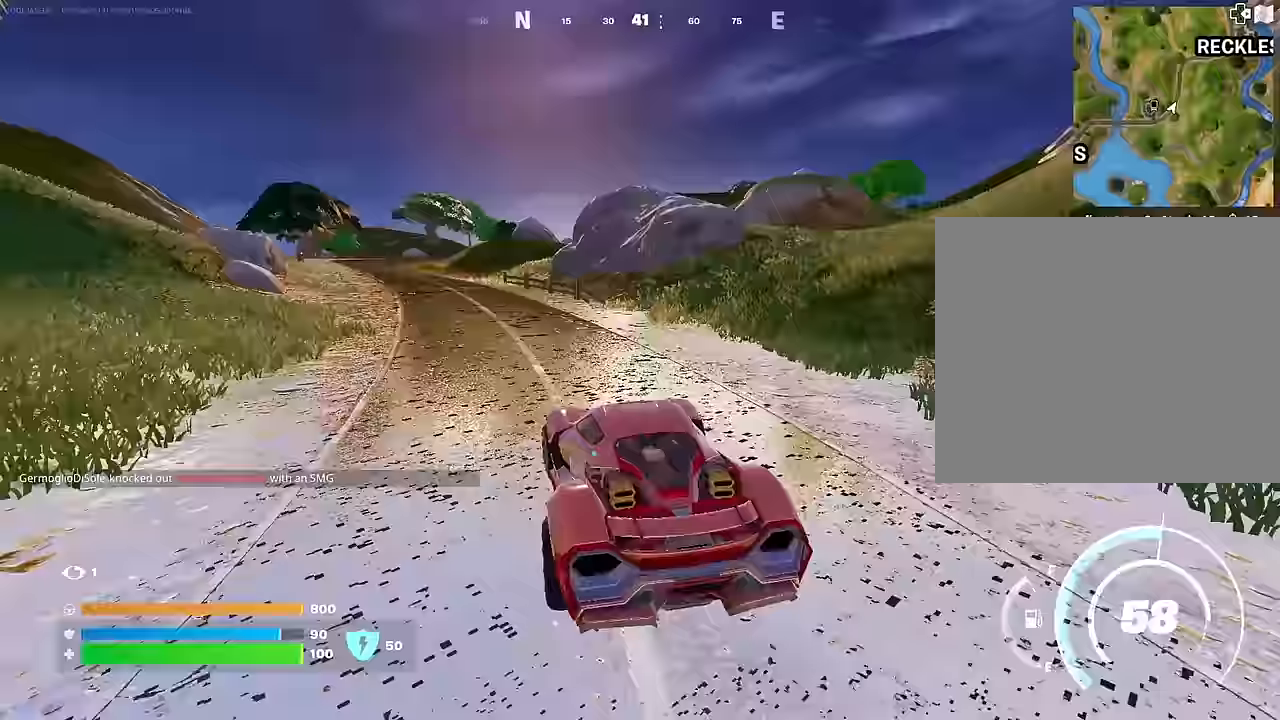
{"buttons": [], "left_stick": "up-left", "right_stick": "center", "events": [[17, "DPAD_RIGHT", "down"], [150, "DPAD_RIGHT", "up"]]}
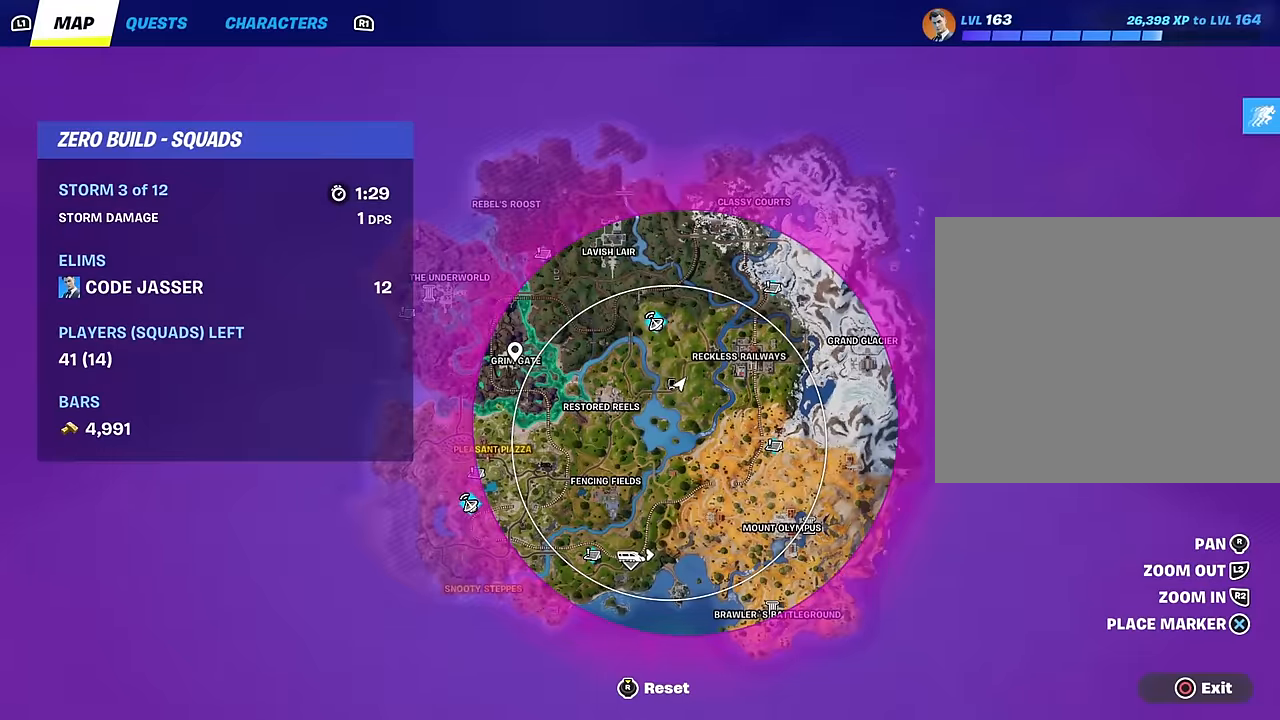
{"buttons": [], "left_stick": "up-left", "right_stick": "center", "events": []}
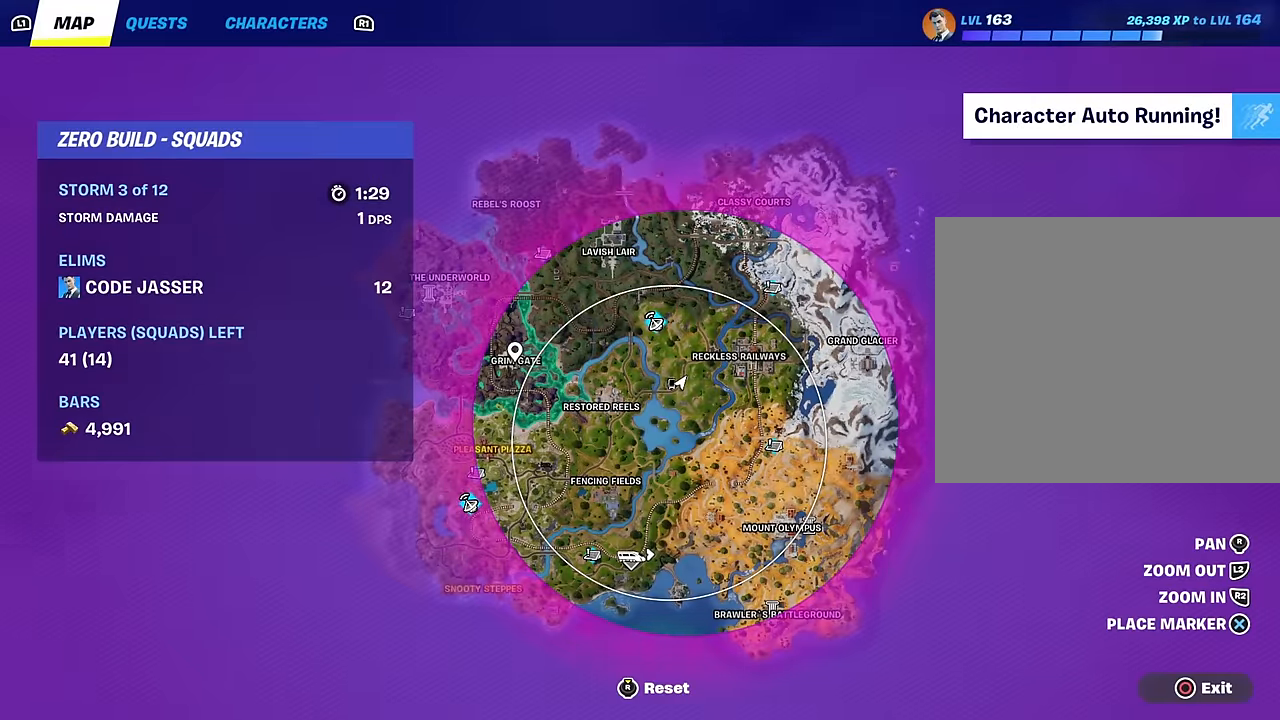
{"buttons": [], "left_stick": "left", "right_stick": "center", "events": [[117, "CIRCLE", "down"], [183, "CIRCLE", "up"], [450, "left_stick", "left"]]}
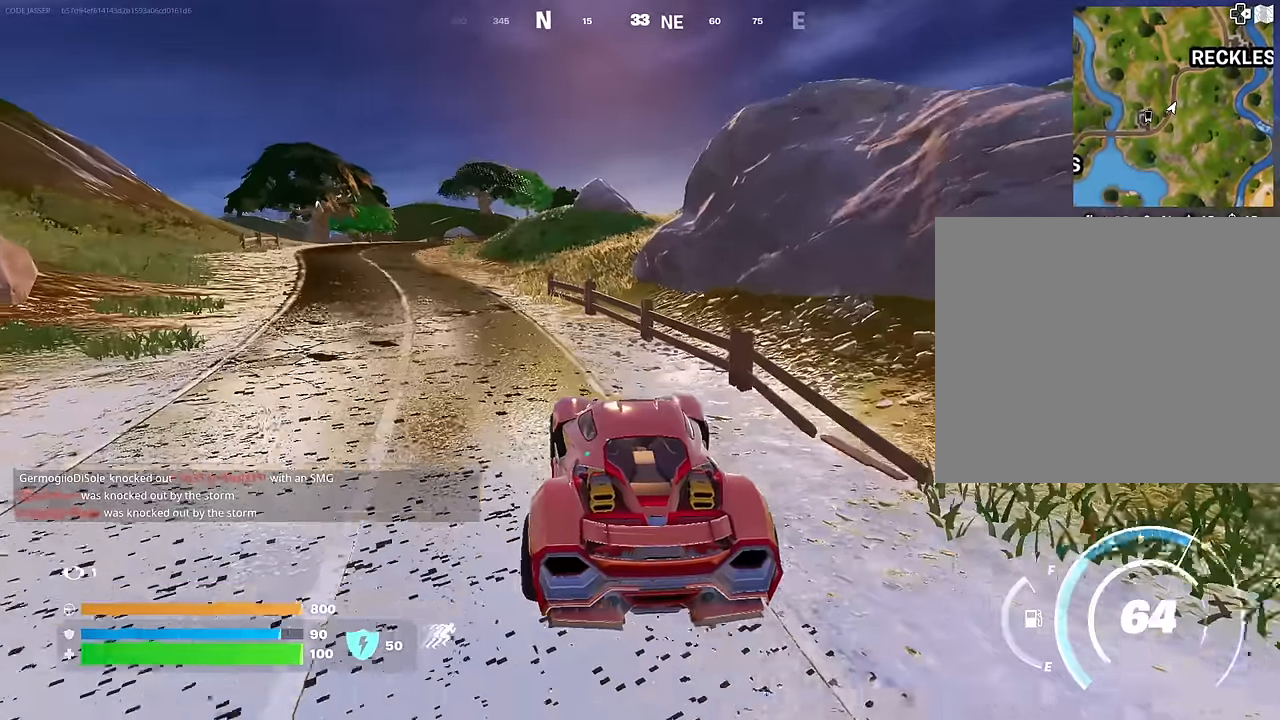
{"buttons": [], "left_stick": "left", "right_stick": "center", "events": []}
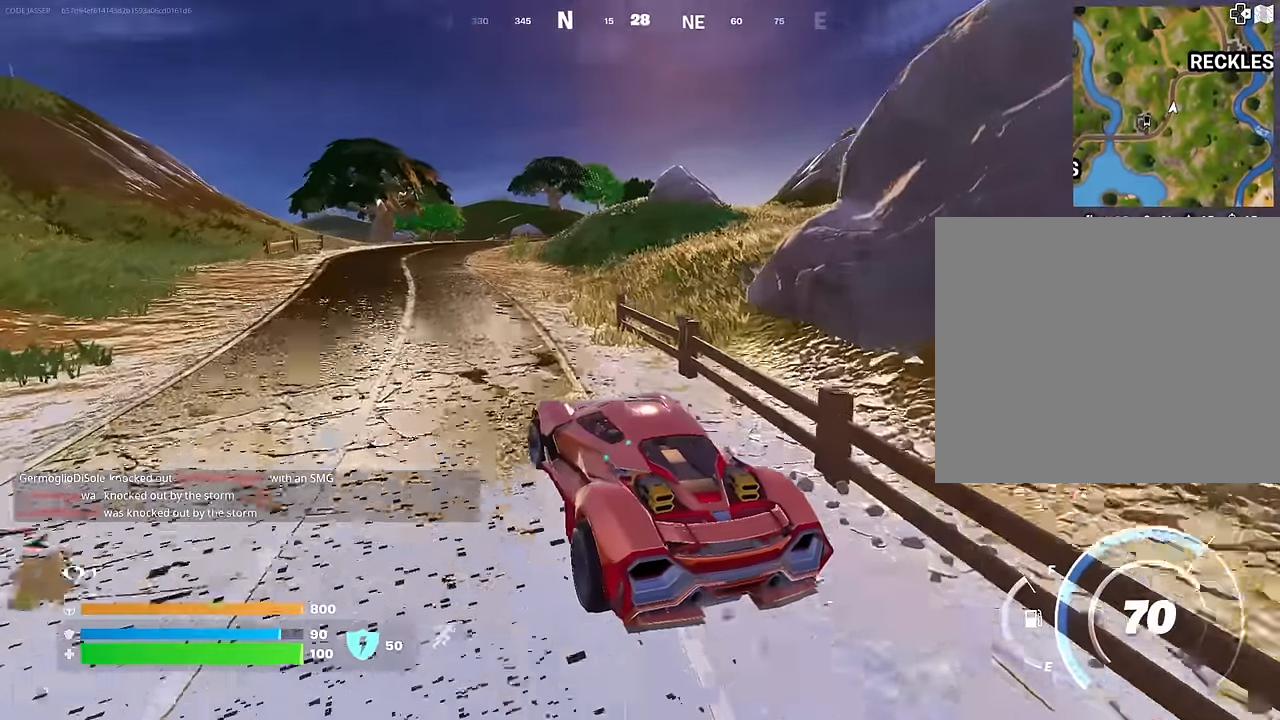
{"buttons": [], "left_stick": "up", "right_stick": "center", "events": [[67, "left_stick", "up-left"], [200, "left_stick", "up"]]}
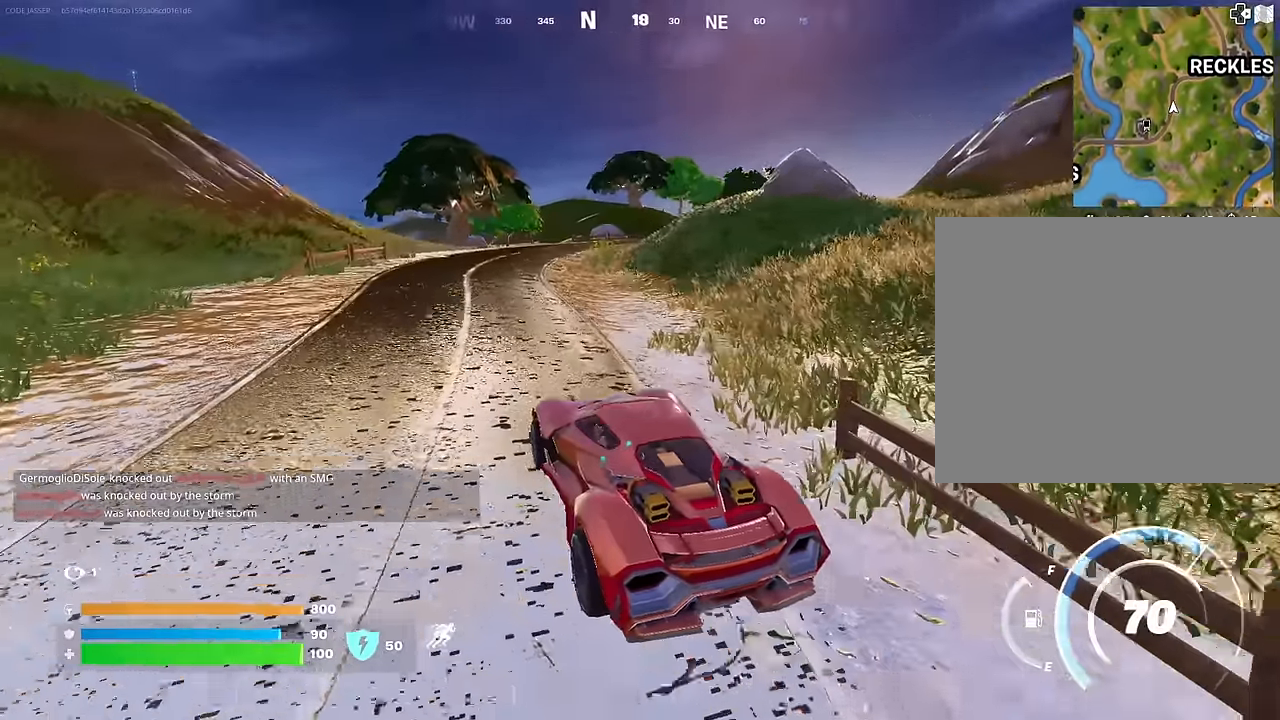
{"buttons": [], "left_stick": "up", "right_stick": "center", "events": []}
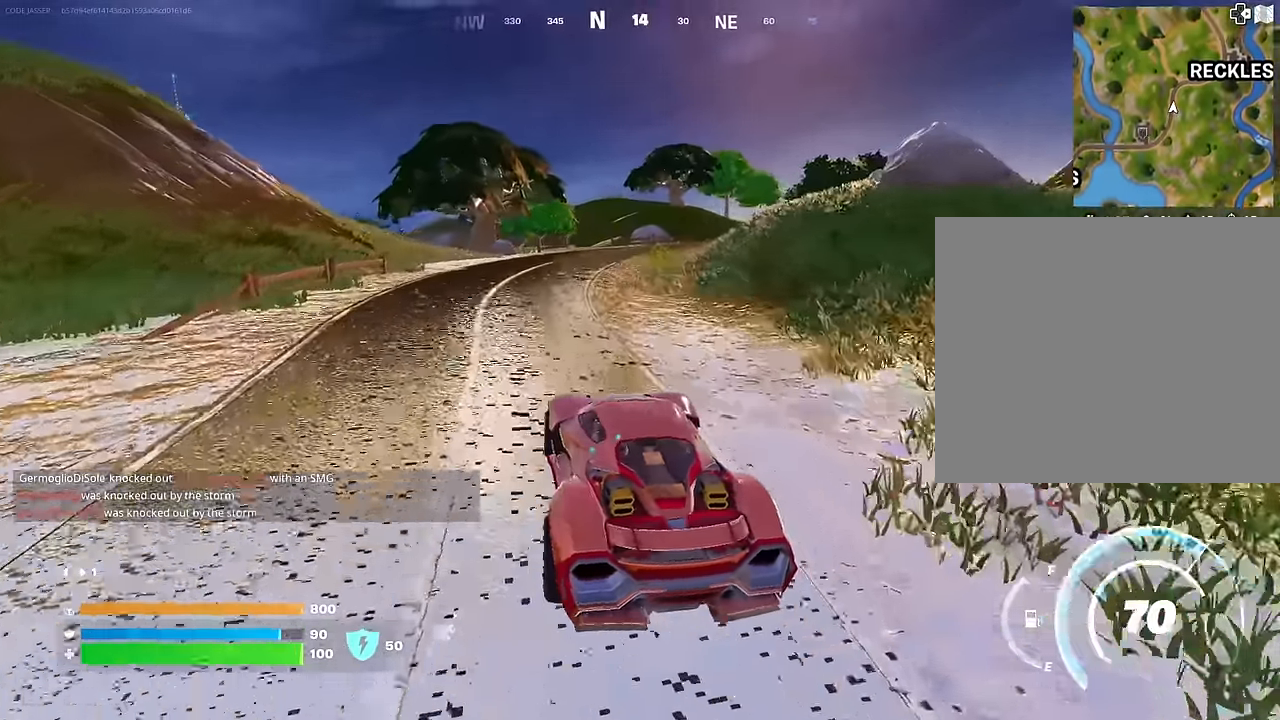
{"buttons": [], "left_stick": "up-left", "right_stick": "center", "events": [[233, "left_stick", "up-left"]]}
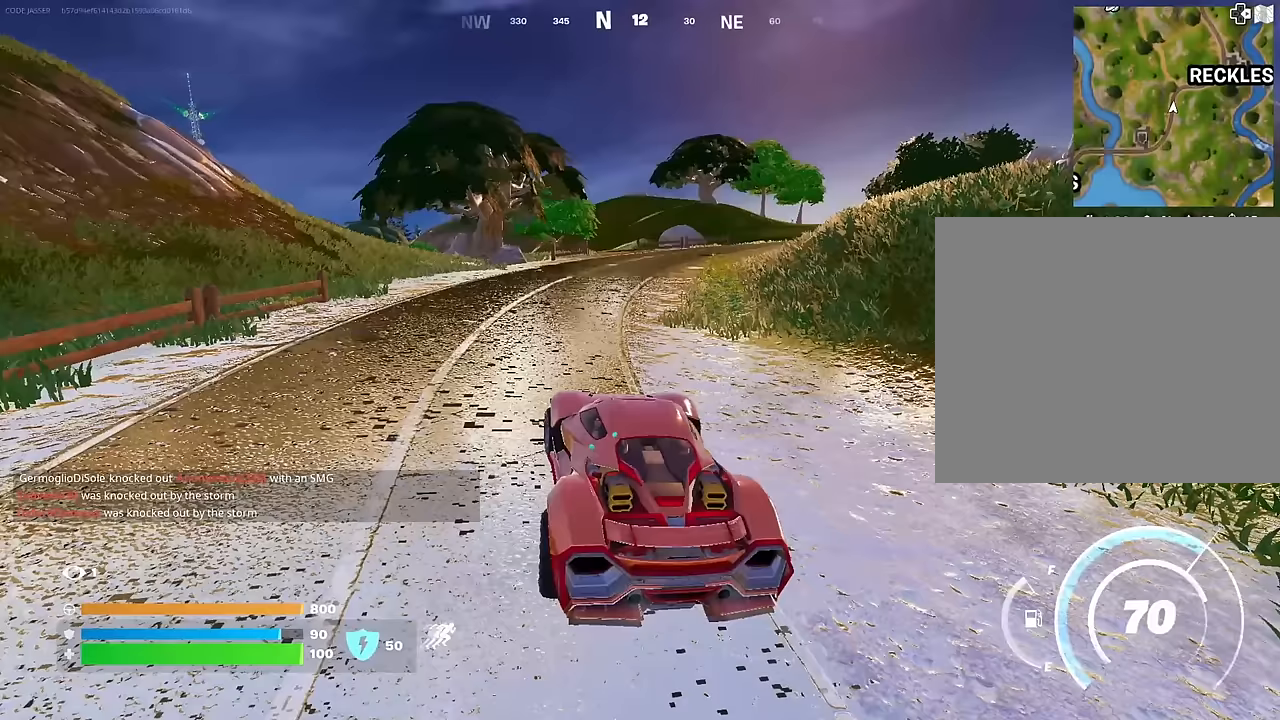
{"buttons": [], "left_stick": "up-right", "right_stick": "center", "events": [[83, "left_stick", "up"], [200, "left_stick", "up-right"]]}
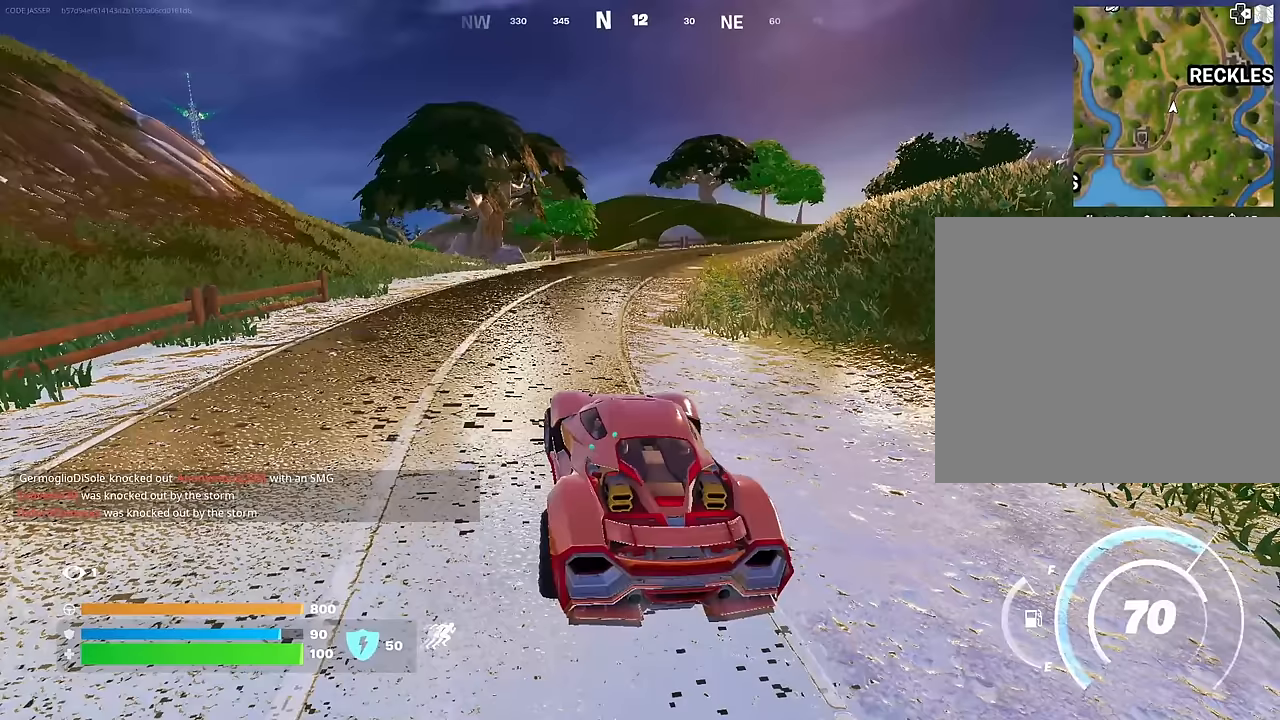
{"buttons": [], "left_stick": "up-right", "right_stick": "center", "events": []}
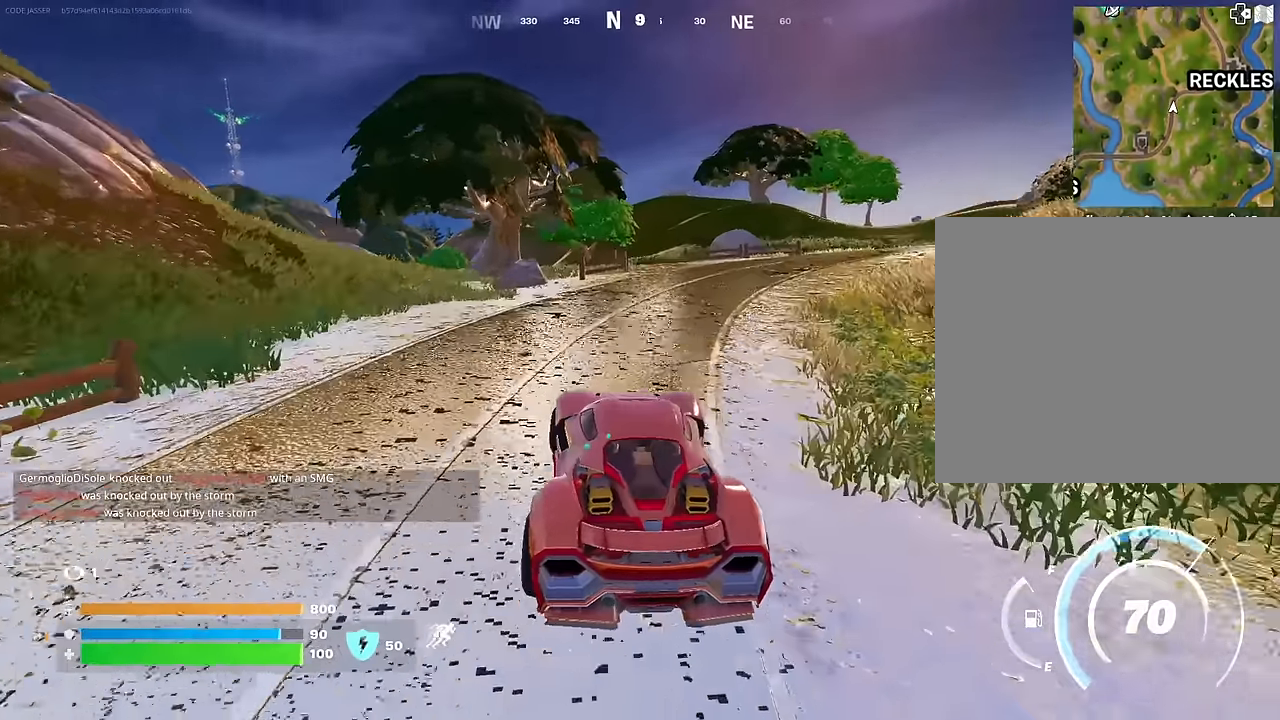
{"buttons": [], "left_stick": "up-right", "right_stick": "center", "events": []}
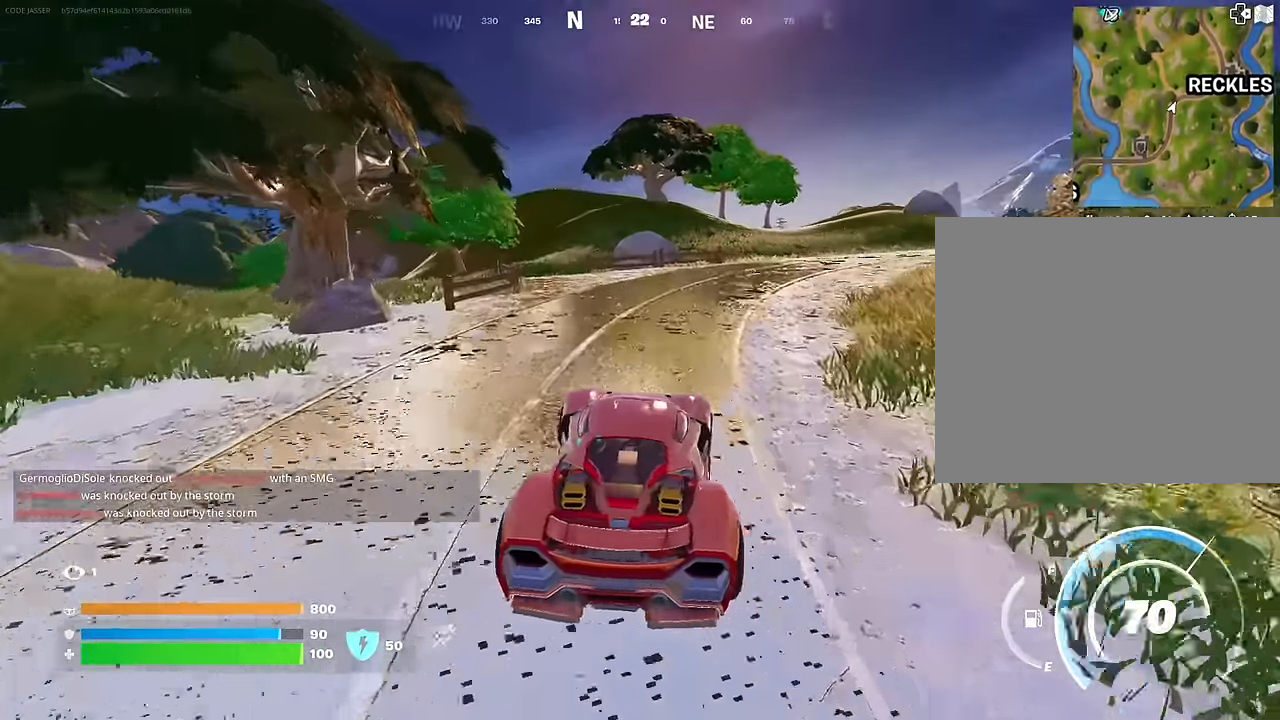
{"buttons": [], "left_stick": "up", "right_stick": "right", "events": [[267, "left_stick", "up"], [400, "right_stick", "right"]]}
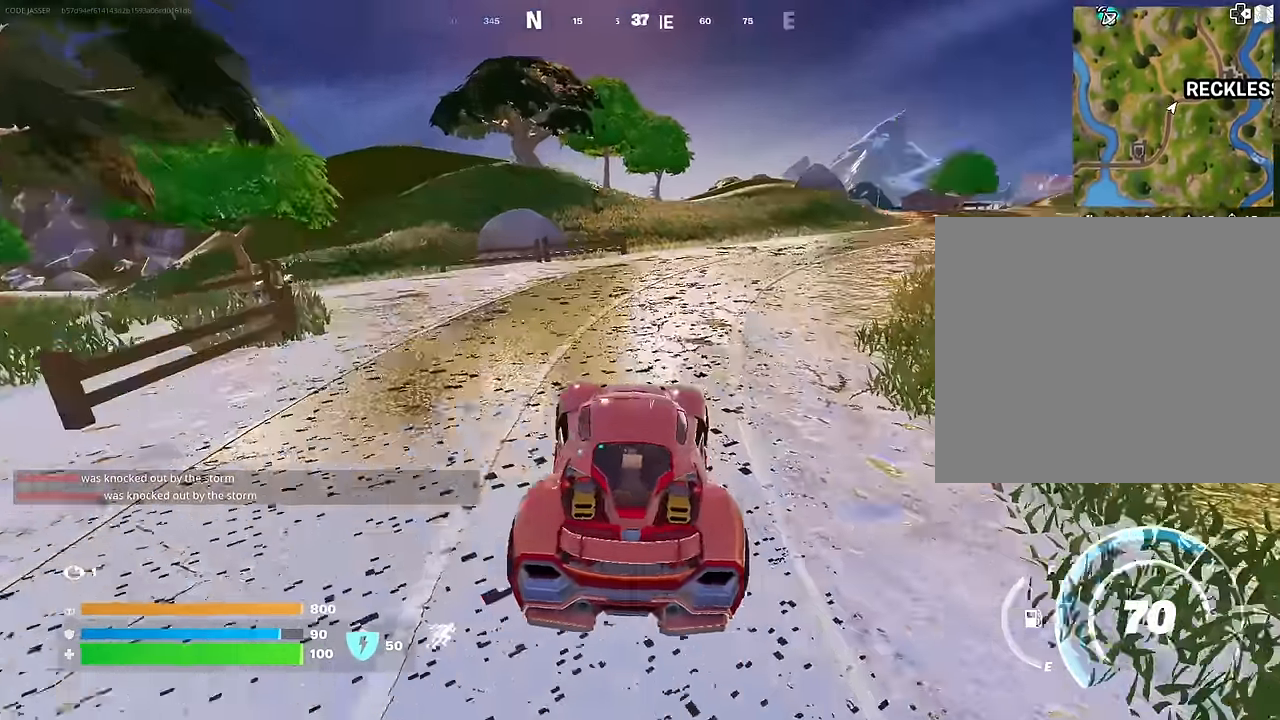
{"buttons": [], "left_stick": "up-right", "right_stick": "right", "events": [[17, "left_stick", "up-right"], [67, "right_stick", "center"], [400, "right_stick", "right"]]}
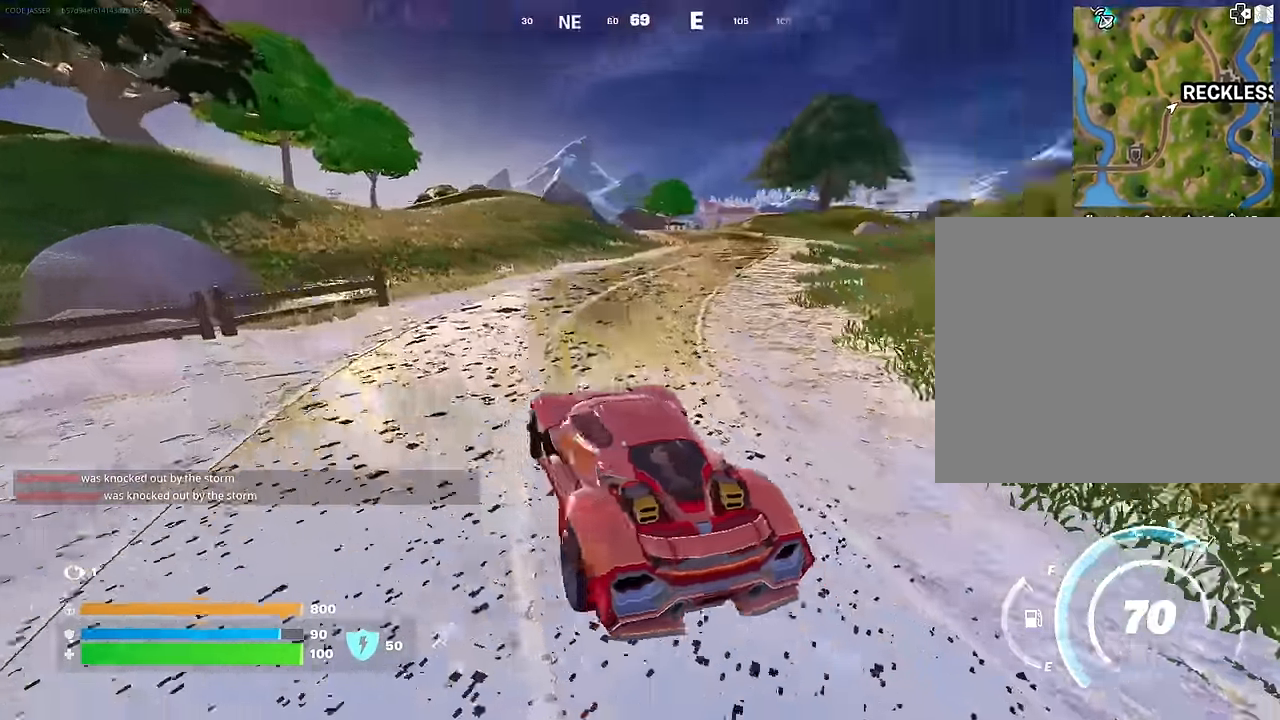
{"buttons": ["L3"], "left_stick": "up-right", "right_stick": "left", "events": [[50, "right_stick", "center"], [417, "L3", "down"], [467, "right_stick", "left"]]}